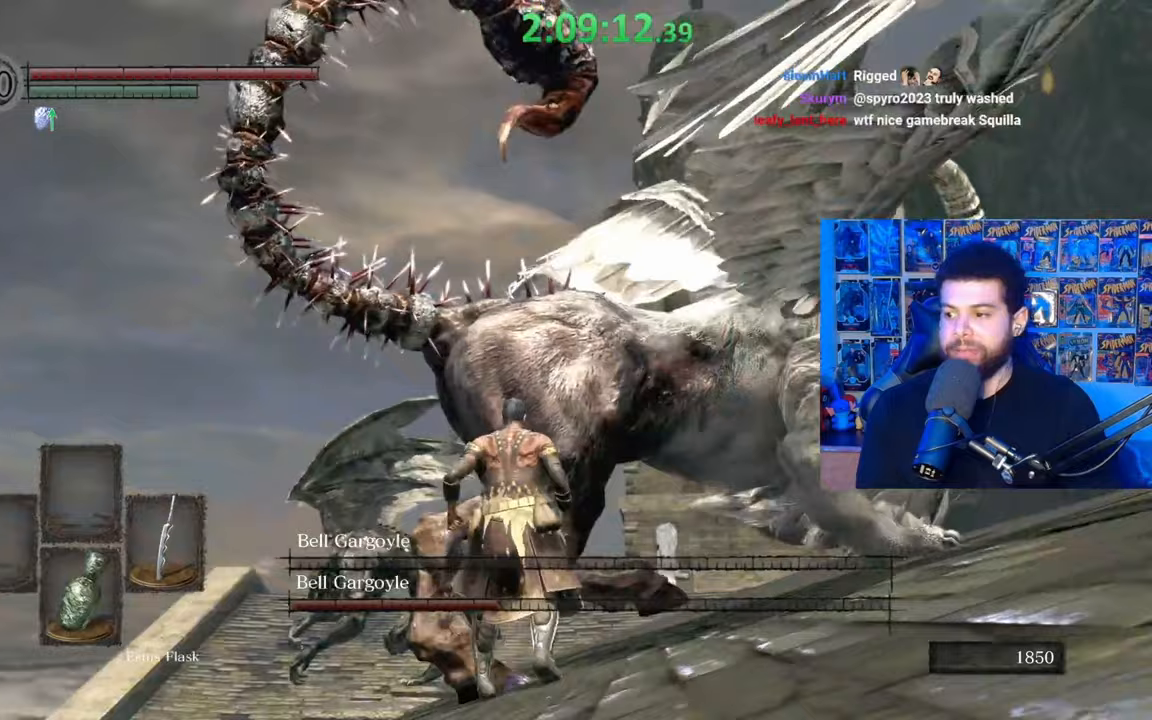
Gameplay with a controller (Xbox layout); each line is a JSON object with the inputs held at the frame after it. "events" lists button and stick changes between this image and that frame as [ms after this image, input, new state], when the widget could be followed in between.
{"buttons": [], "left_stick": "right", "right_stick": "down", "events": [[50, "Y", "down"], [67, "left_stick", "down-right"], [167, "Y", "up"], [417, "right_stick", "down"], [467, "left_stick", "right"]]}
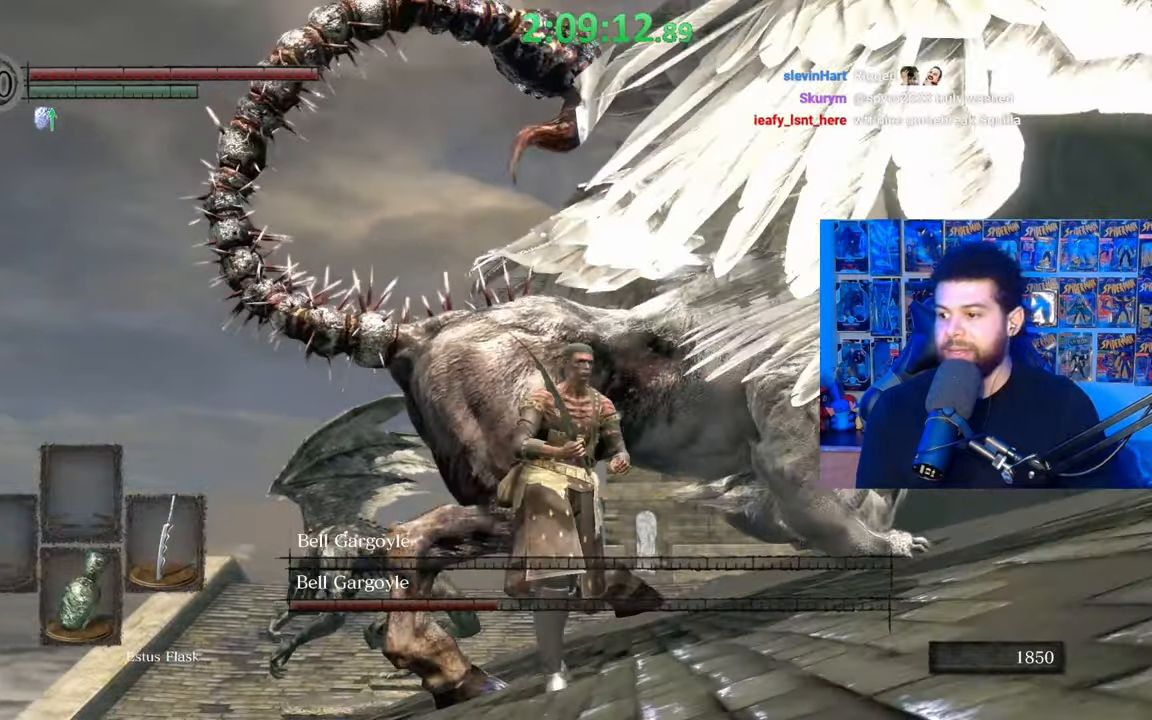
{"buttons": [], "left_stick": "up", "right_stick": "down", "events": [[17, "left_stick", "up-right"], [100, "left_stick", "up"], [100, "right_stick", "center"], [267, "R1", "down"], [350, "right_stick", "up-left"], [367, "R1", "up"], [400, "right_stick", "center"], [467, "right_stick", "down"]]}
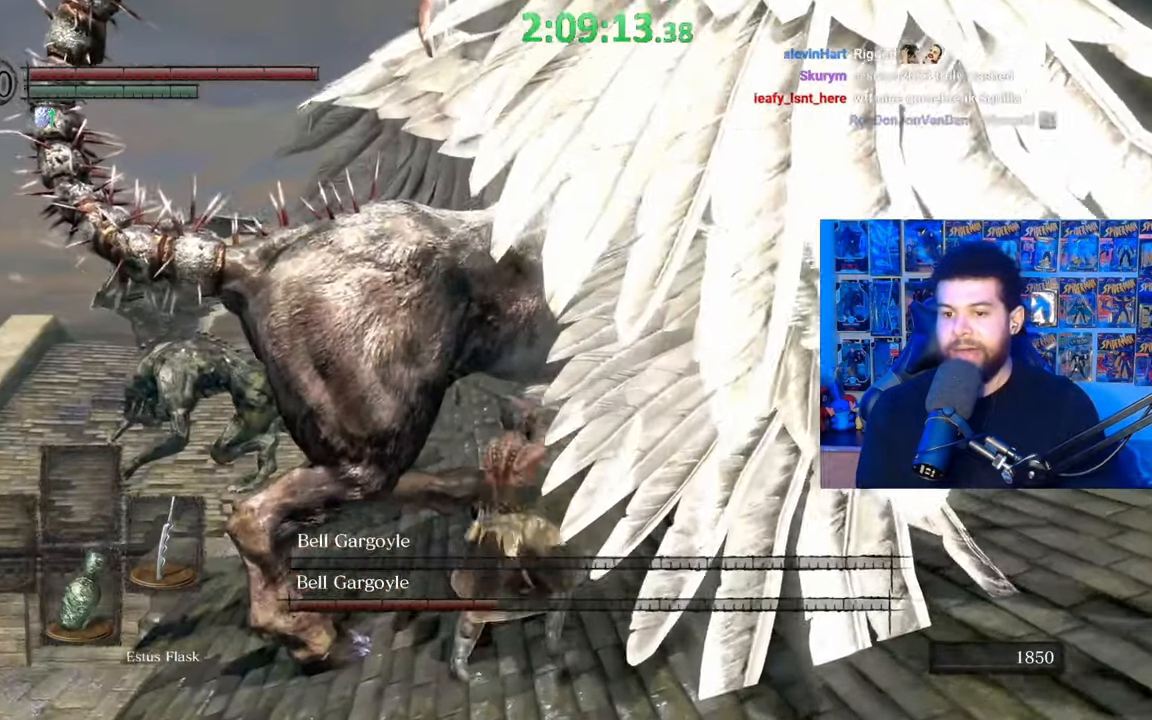
{"buttons": [], "left_stick": "up-left", "right_stick": "up", "events": [[17, "R1", "down"], [67, "left_stick", "up-left"], [100, "R1", "up"], [167, "R1", "down"], [167, "right_stick", "left"], [267, "R1", "up"], [350, "R1", "down"], [367, "right_stick", "center"], [450, "R1", "up"], [450, "right_stick", "up"]]}
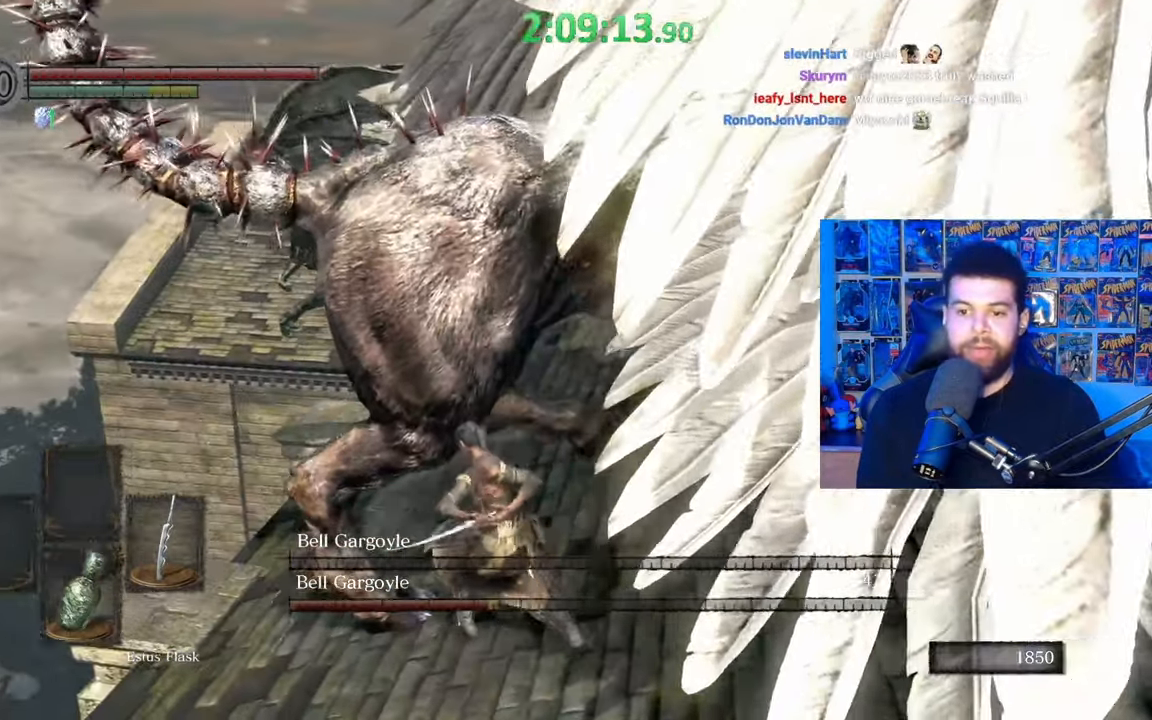
{"buttons": [], "left_stick": "up-left", "right_stick": "center", "events": [[17, "R1", "down"], [117, "R1", "up"], [150, "right_stick", "up-right"], [167, "R1", "down"], [283, "right_stick", "right"], [300, "R1", "up"], [367, "R1", "down"], [417, "right_stick", "center"], [467, "R1", "up"]]}
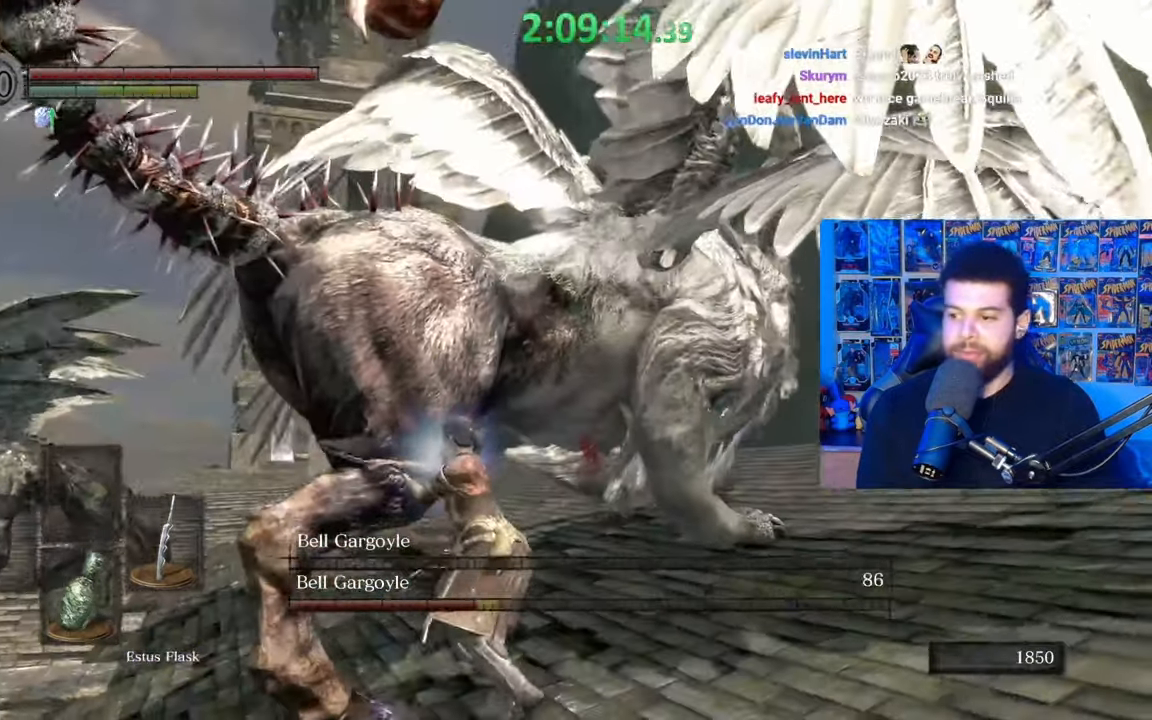
{"buttons": [], "left_stick": "up-left", "right_stick": "left", "events": [[50, "R1", "down"], [117, "right_stick", "down"], [150, "R1", "up"], [217, "R1", "down"], [250, "right_stick", "center"], [317, "R1", "up"], [367, "R1", "down"], [467, "right_stick", "left"], [500, "R1", "up"]]}
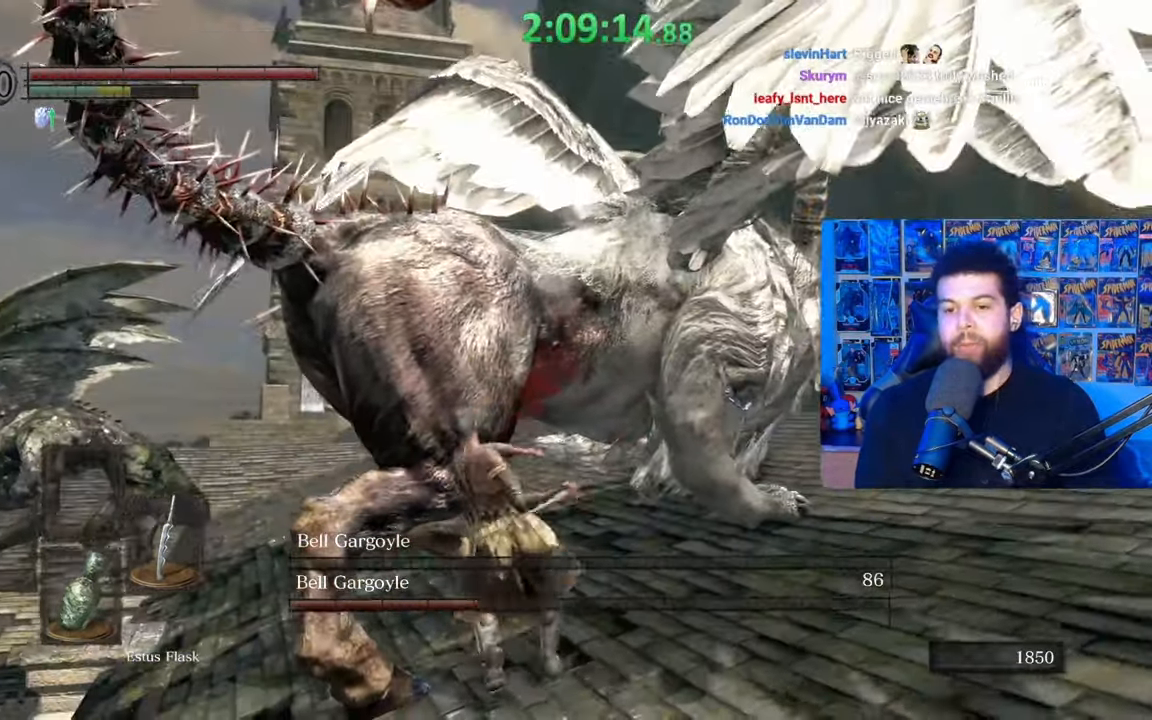
{"buttons": ["R1"], "left_stick": "up", "right_stick": "down-left", "events": [[50, "left_stick", "up"], [67, "R1", "down"], [167, "R1", "up"], [200, "right_stick", "center"], [217, "R1", "down"], [317, "right_stick", "down-left"], [350, "R1", "up"], [417, "R1", "down"]]}
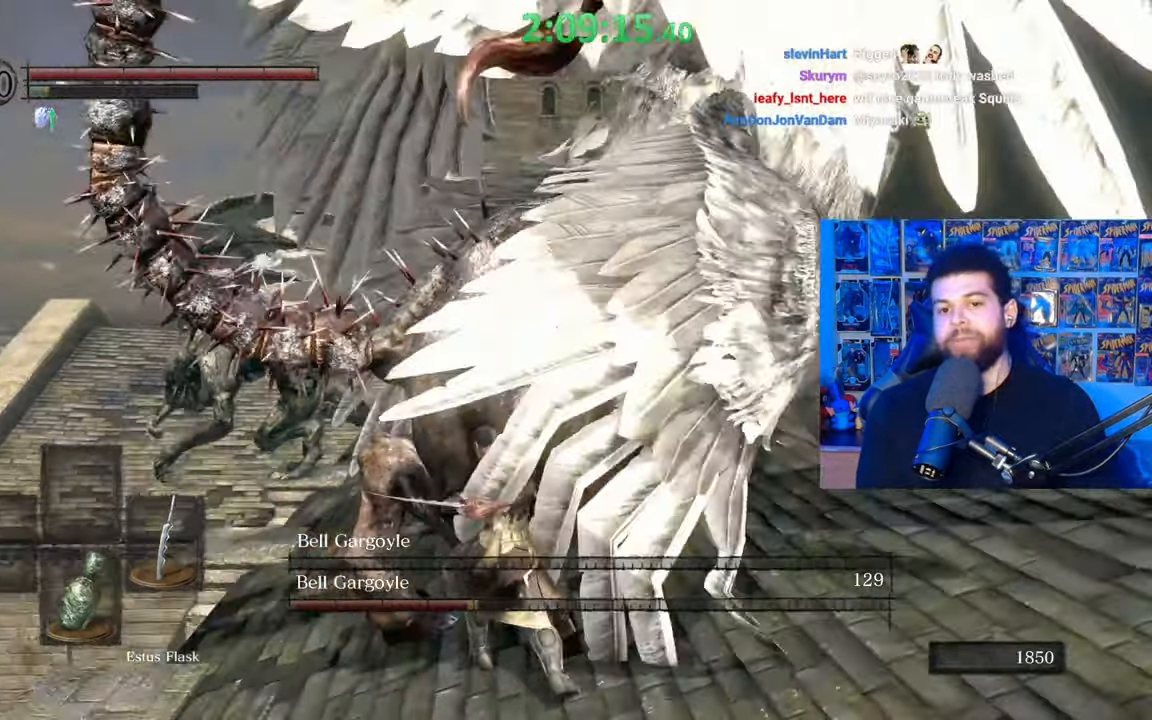
{"buttons": [], "left_stick": "down-left", "right_stick": "center", "events": [[17, "R1", "up"], [67, "right_stick", "center"], [100, "R1", "down"], [217, "R1", "up"], [317, "left_stick", "up-left"], [467, "left_stick", "down-left"]]}
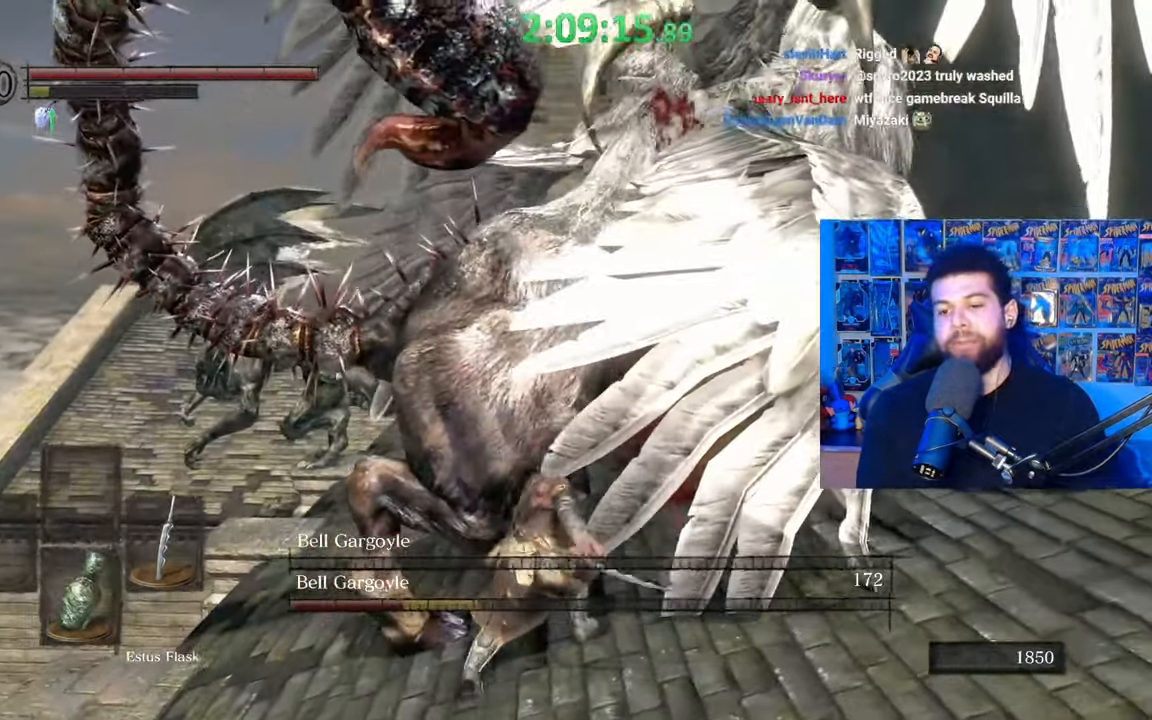
{"buttons": [], "left_stick": "down-right", "right_stick": "center", "events": [[150, "right_stick", "right"], [200, "left_stick", "down-right"], [217, "right_stick", "center"]]}
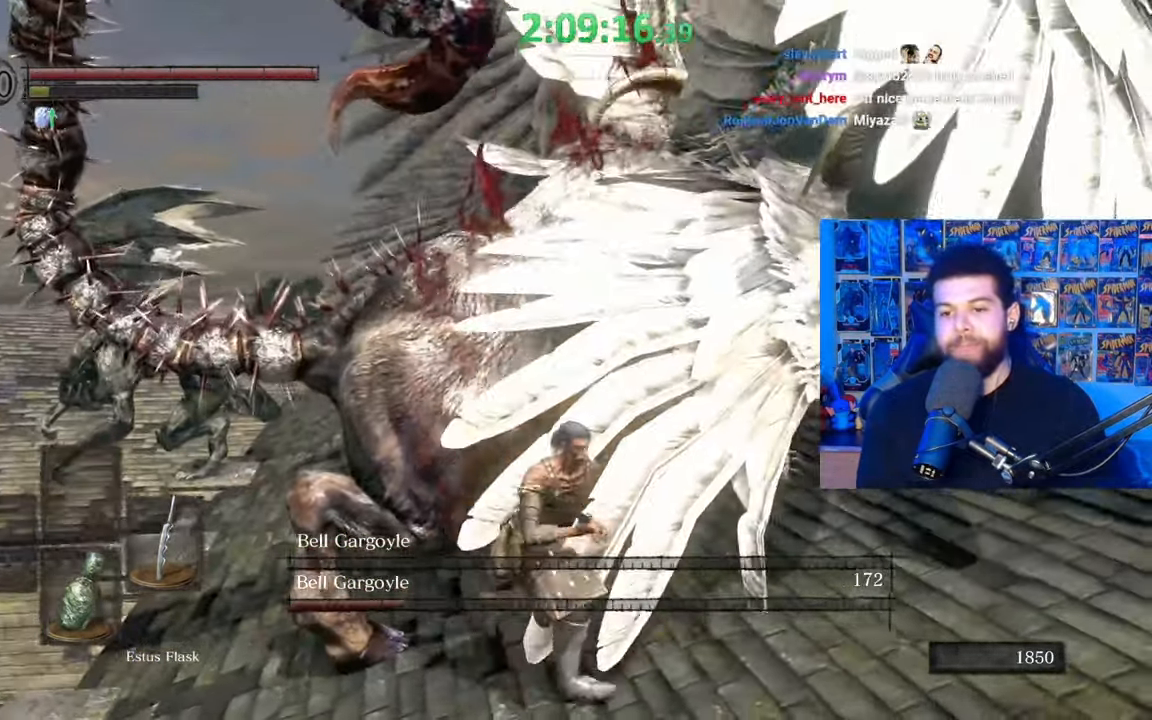
{"buttons": [], "left_stick": "down", "right_stick": "center", "events": [[467, "left_stick", "down"]]}
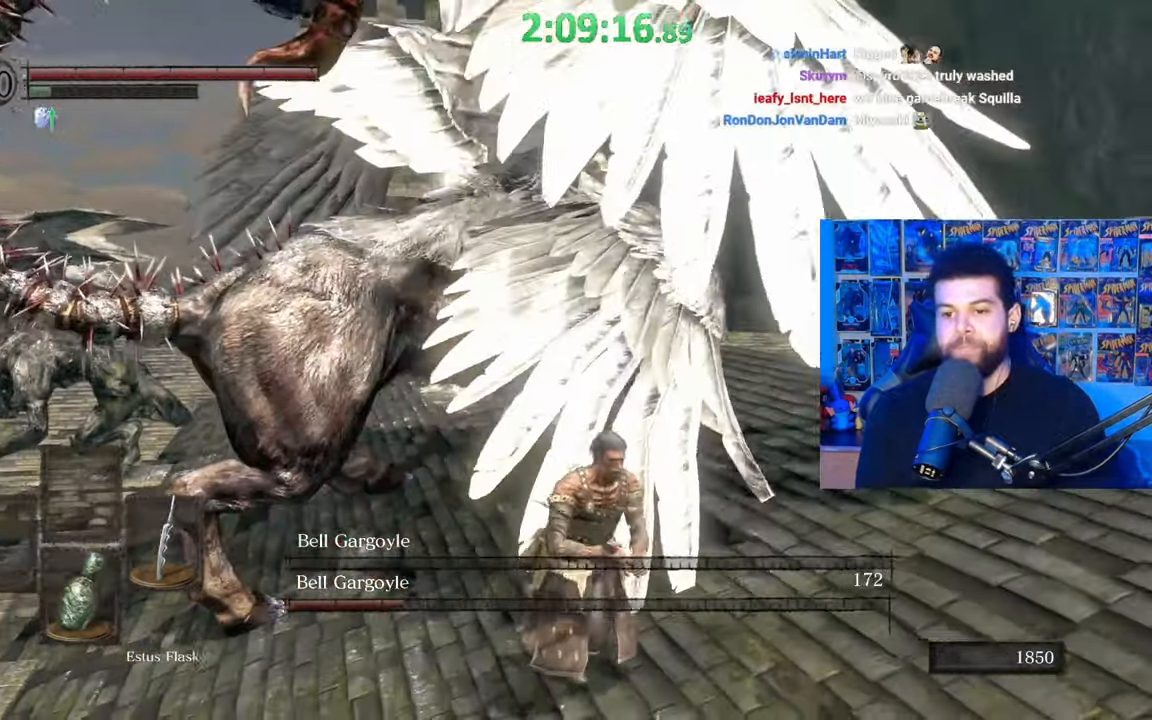
{"buttons": [], "left_stick": "down-right", "right_stick": "center", "events": [[50, "right_stick", "left"], [167, "left_stick", "left"], [167, "right_stick", "center"], [217, "left_stick", "up-right"], [267, "right_stick", "up-left"], [400, "left_stick", "down-right"], [400, "right_stick", "center"]]}
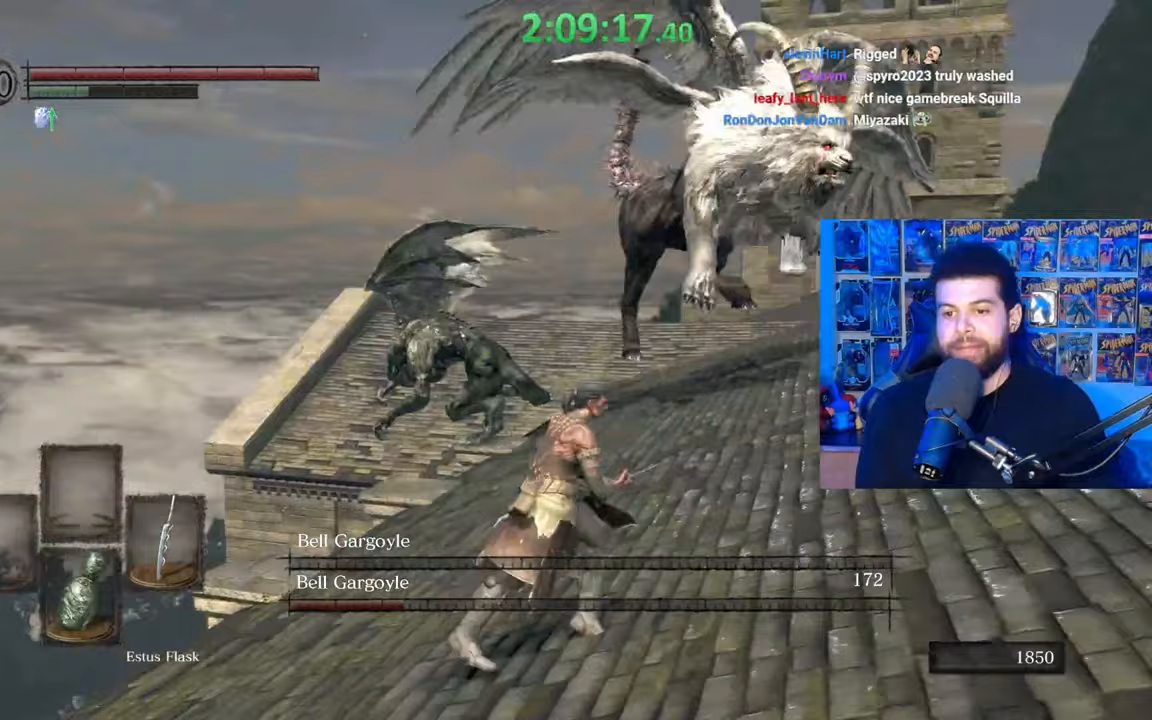
{"buttons": [], "left_stick": "up-right", "right_stick": "center", "events": [[167, "left_stick", "right"], [167, "right_stick", "down-right"], [267, "left_stick", "up"], [317, "right_stick", "center"], [467, "left_stick", "up-right"]]}
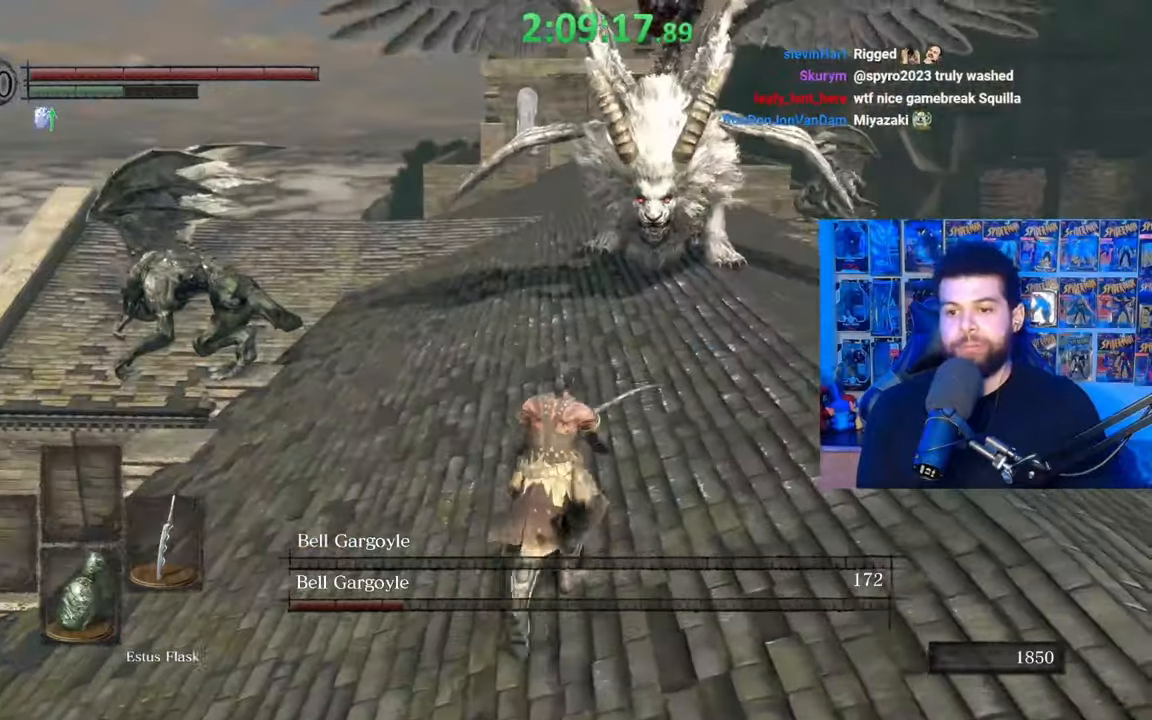
{"buttons": [], "left_stick": "down-right", "right_stick": "center", "events": [[17, "left_stick", "right"], [117, "left_stick", "down-right"], [217, "right_stick", "up-left"], [317, "right_stick", "center"]]}
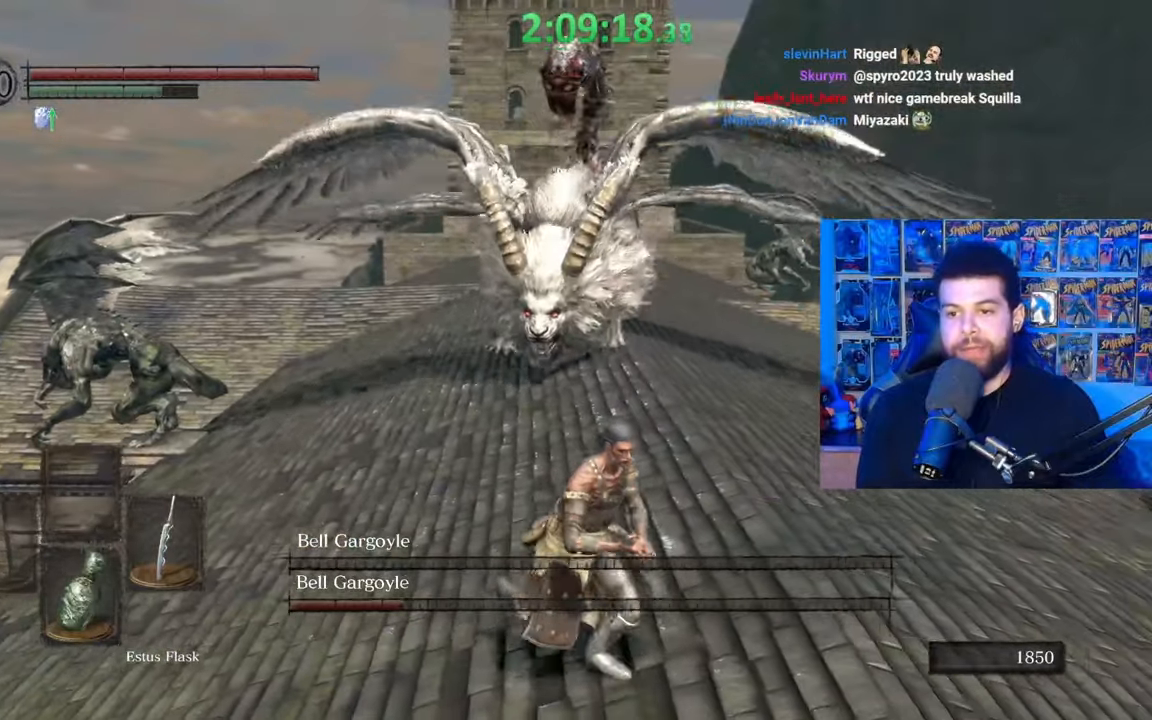
{"buttons": ["B"], "left_stick": "down-right", "right_stick": "center", "events": [[67, "right_stick", "left"], [150, "right_stick", "center"], [367, "B", "down"]]}
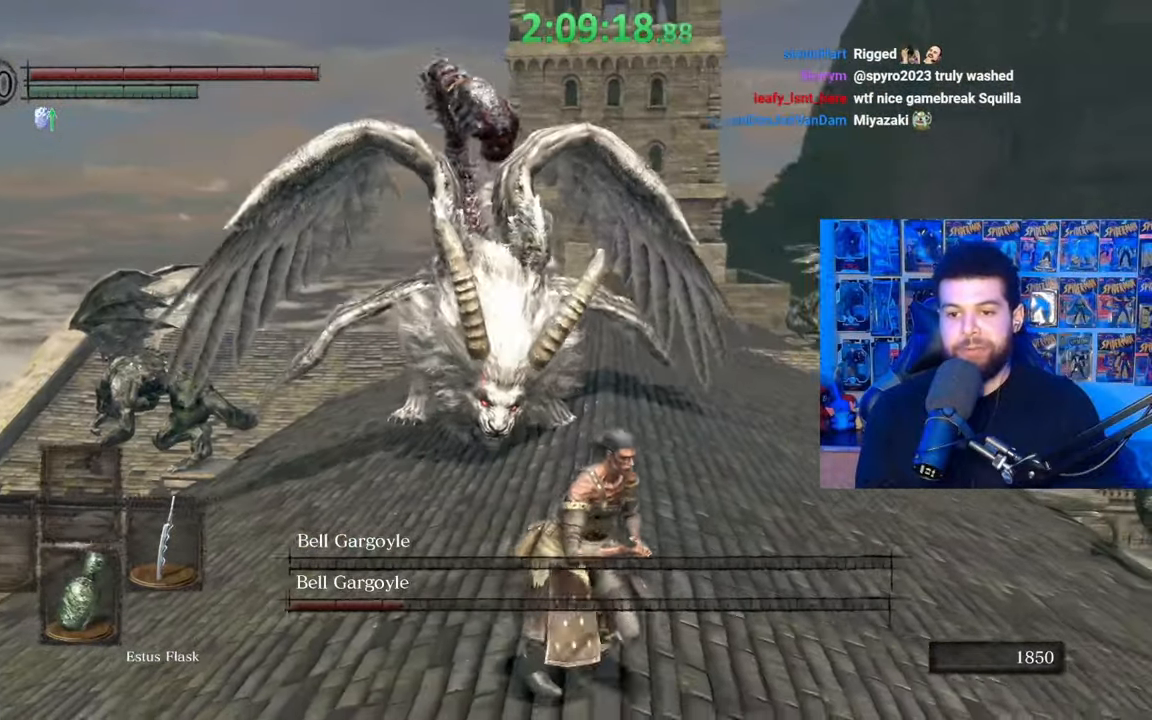
{"buttons": ["B"], "left_stick": "up", "right_stick": "left", "events": [[167, "right_stick", "down-left"], [267, "right_stick", "center"], [317, "left_stick", "up-right"], [400, "left_stick", "up"], [500, "right_stick", "left"]]}
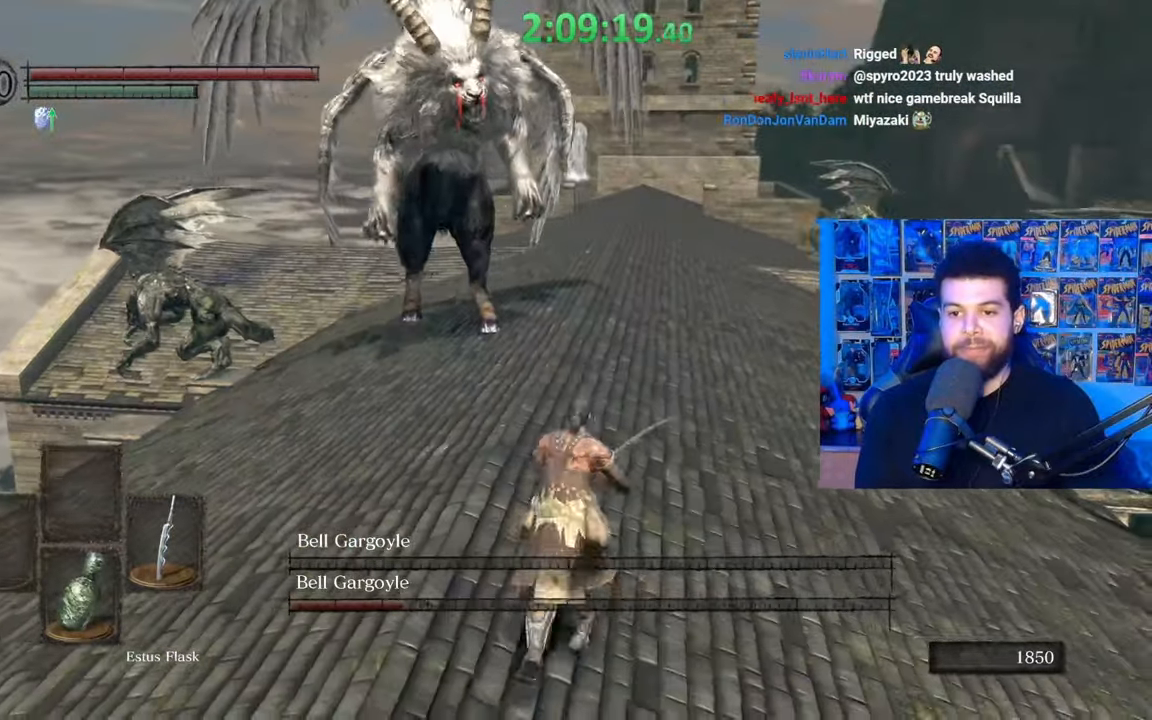
{"buttons": [], "left_stick": "up-left", "right_stick": "center", "events": [[17, "right_stick", "center"], [217, "left_stick", "up-left"], [317, "B", "up"]]}
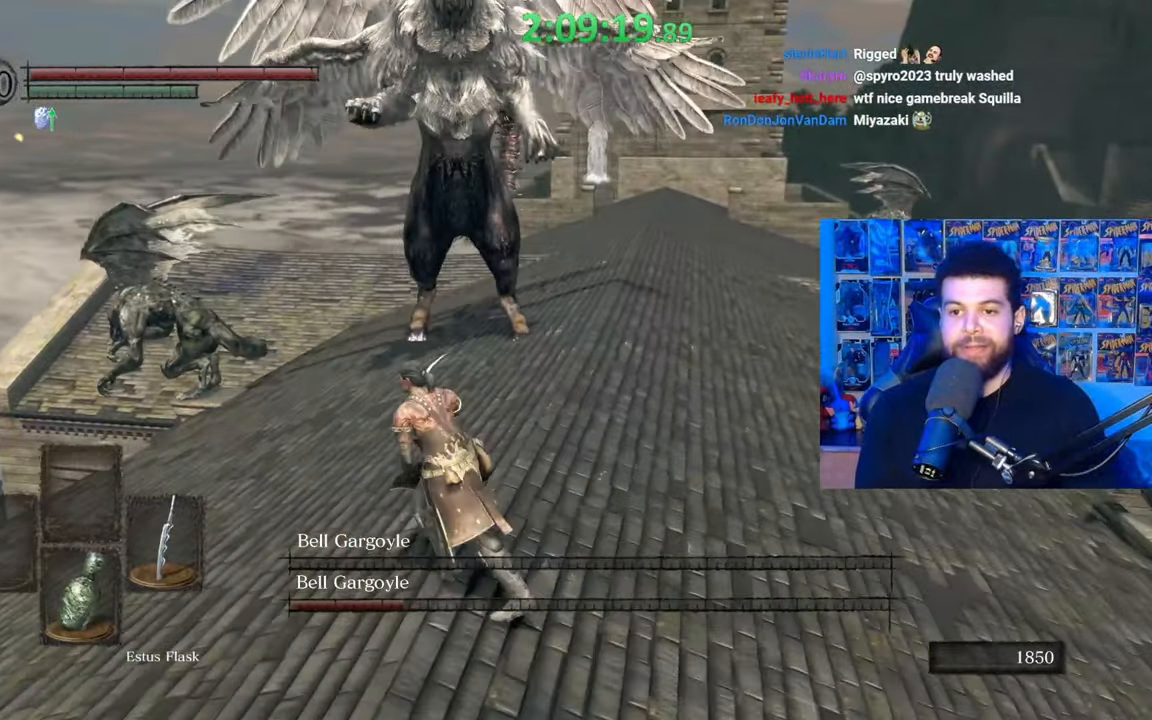
{"buttons": [], "left_stick": "up-left", "right_stick": "center", "events": [[217, "B", "down"], [400, "B", "up"]]}
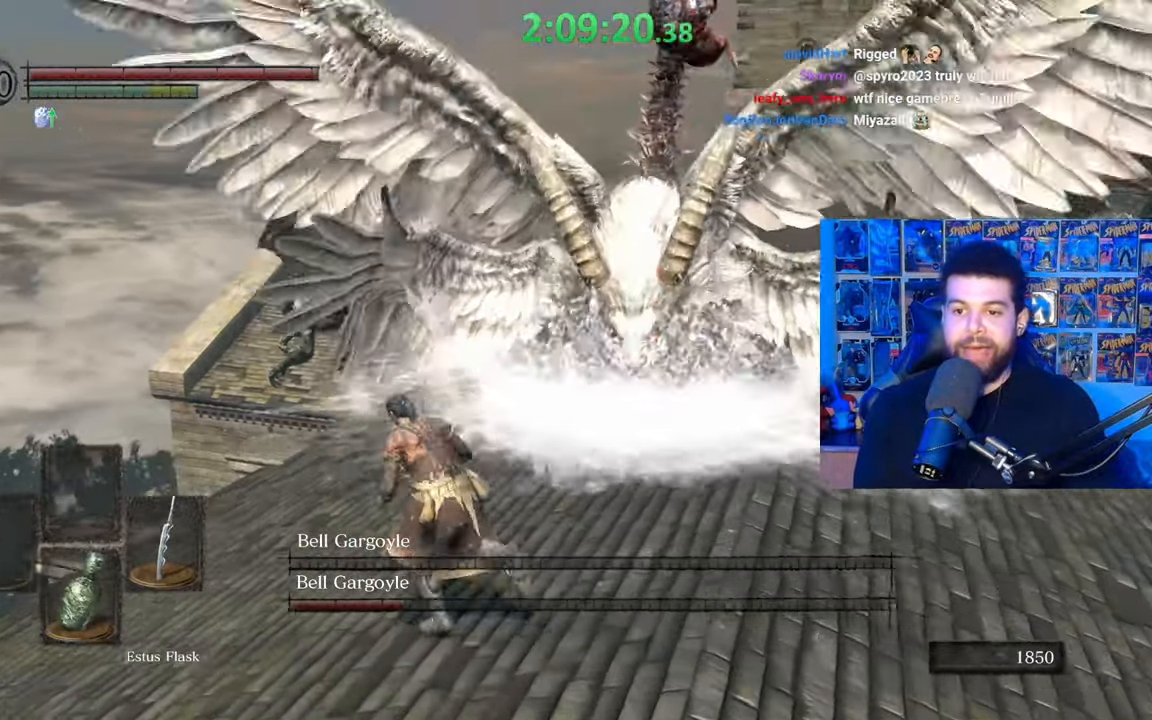
{"buttons": ["B"], "left_stick": "up-left", "right_stick": "center", "events": [[17, "right_stick", "right"], [217, "right_stick", "center"], [367, "B", "down"]]}
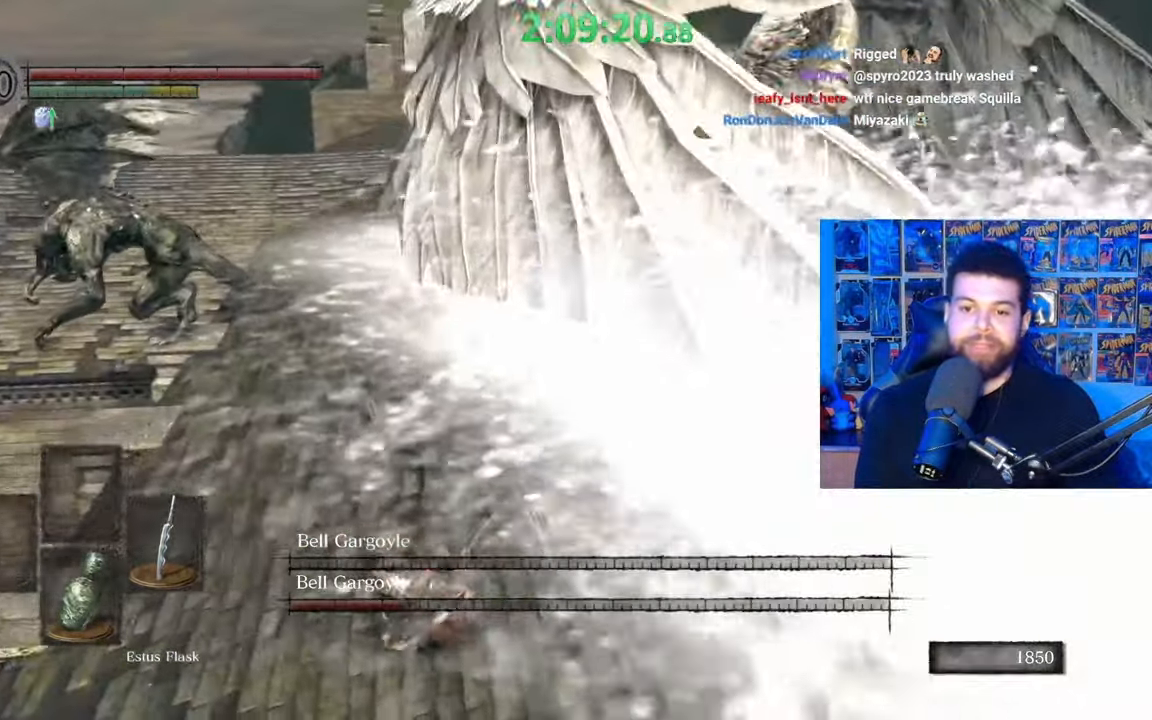
{"buttons": ["B"], "left_stick": "up-left", "right_stick": "right", "events": [[67, "left_stick", "up"], [117, "right_stick", "right"], [267, "right_stick", "center"], [350, "left_stick", "up-left"], [417, "right_stick", "right"]]}
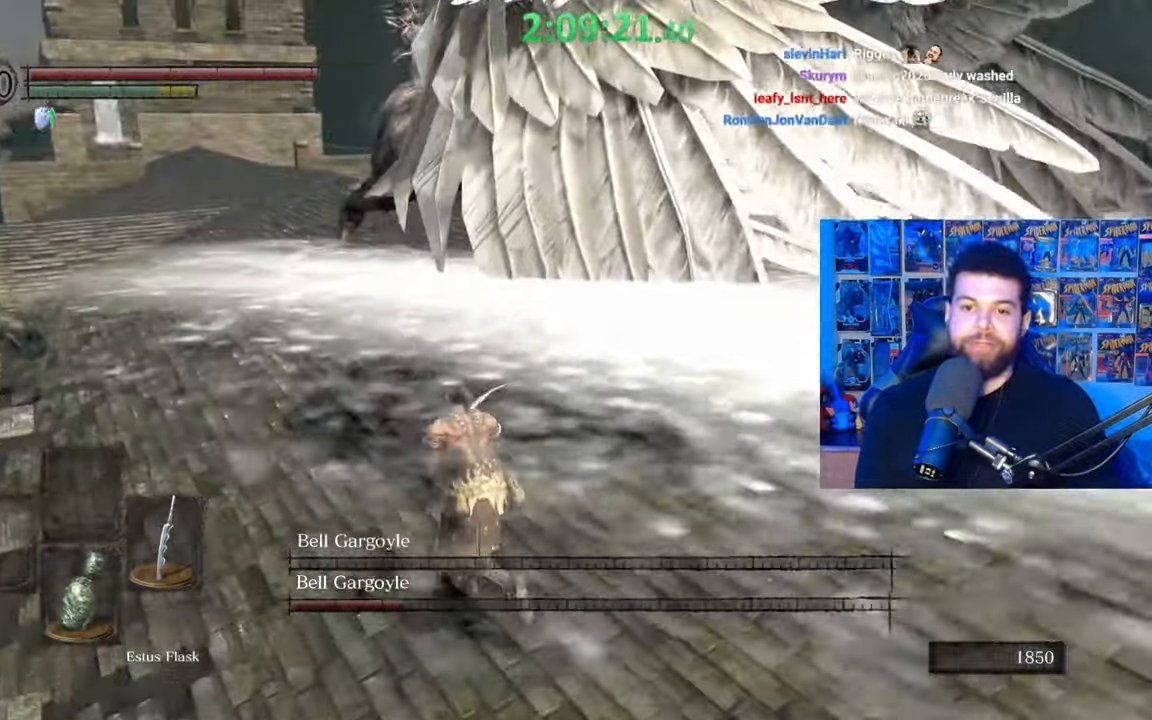
{"buttons": ["B"], "left_stick": "up-left", "right_stick": "up-right", "events": [[17, "right_stick", "up-right"]]}
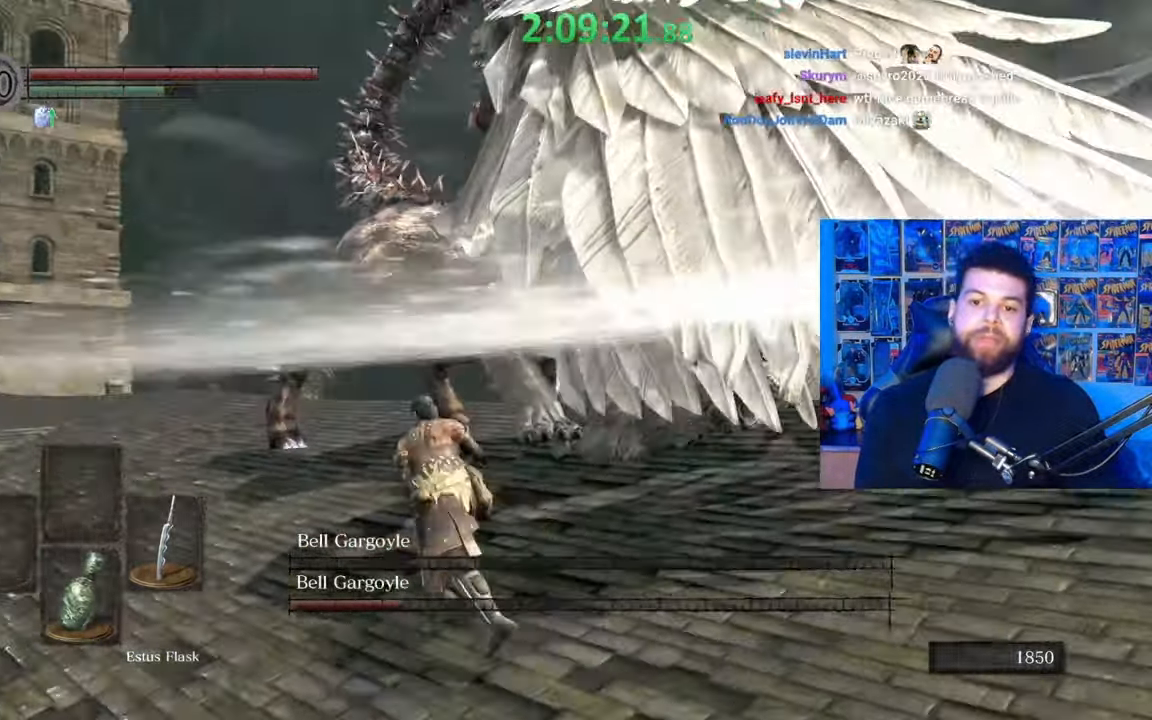
{"buttons": [], "left_stick": "up-right", "right_stick": "center", "events": [[217, "right_stick", "center"], [267, "left_stick", "up"], [317, "B", "up"], [417, "left_stick", "up-right"]]}
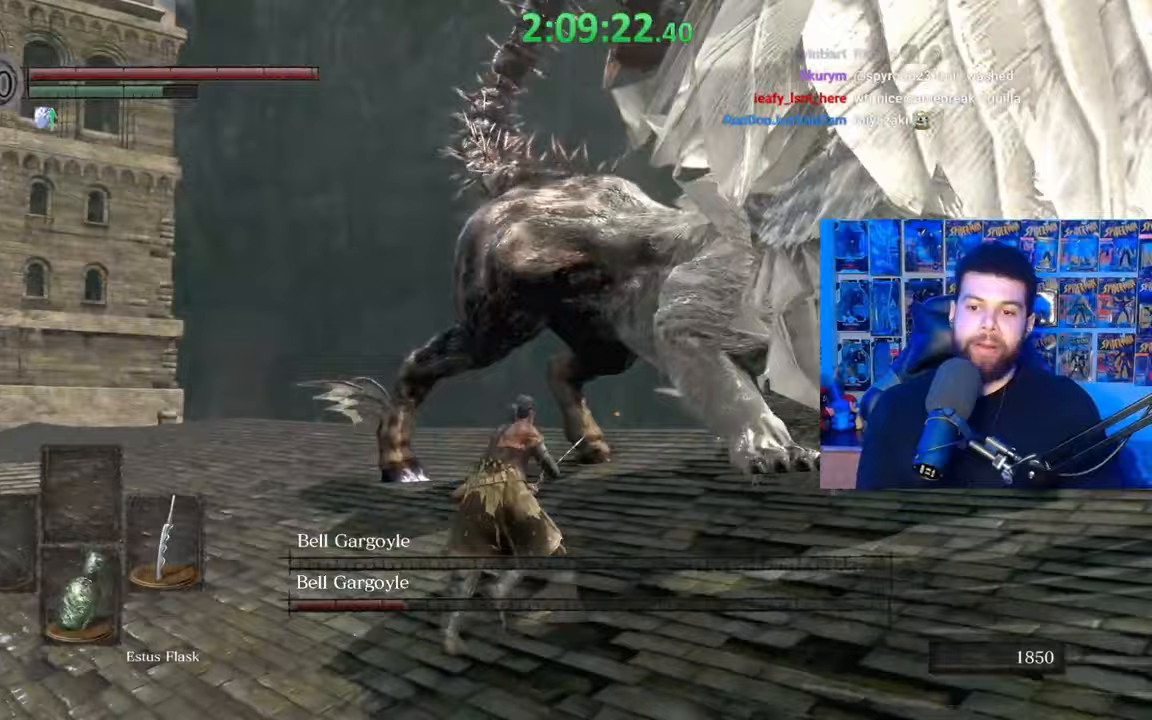
{"buttons": [], "left_stick": "up", "right_stick": "right", "events": [[17, "right_stick", "up-right"], [50, "left_stick", "up"], [217, "R1", "down"], [217, "right_stick", "center"], [317, "R1", "up"], [417, "right_stick", "right"]]}
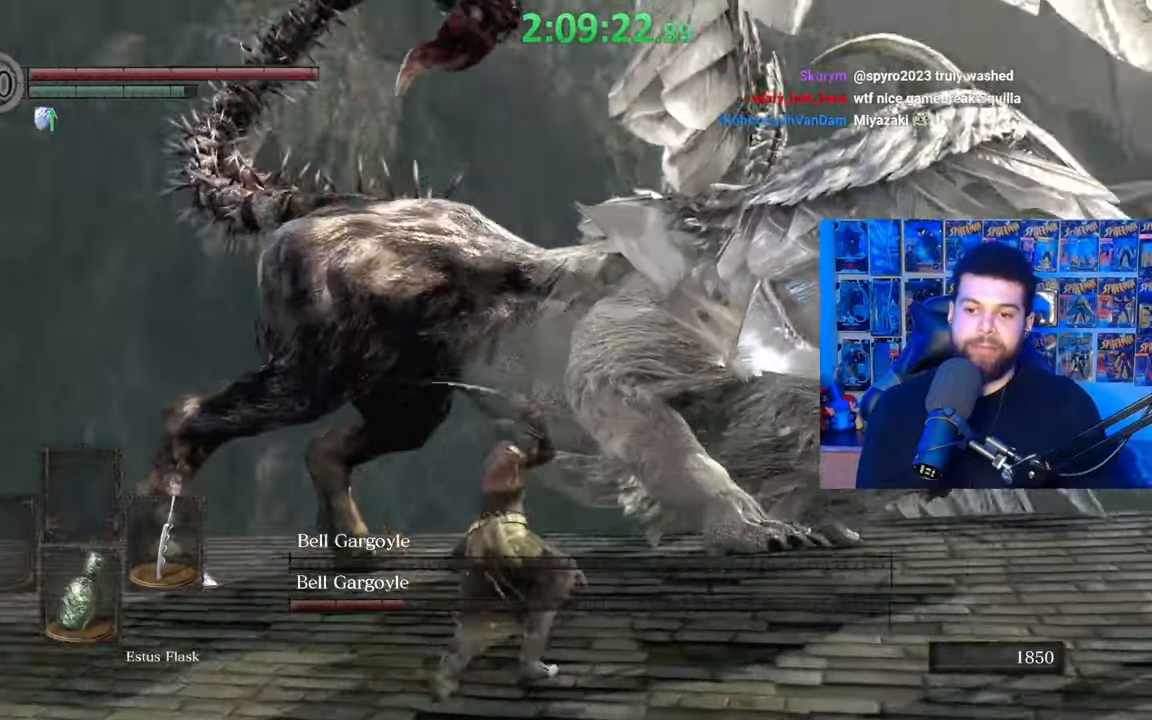
{"buttons": ["R1"], "left_stick": "up", "right_stick": "center", "events": [[67, "right_stick", "center"], [100, "R1", "down"], [200, "R1", "up"], [267, "R1", "down"], [267, "left_stick", "up-left"], [367, "R1", "up"], [417, "R1", "down"], [450, "left_stick", "up"]]}
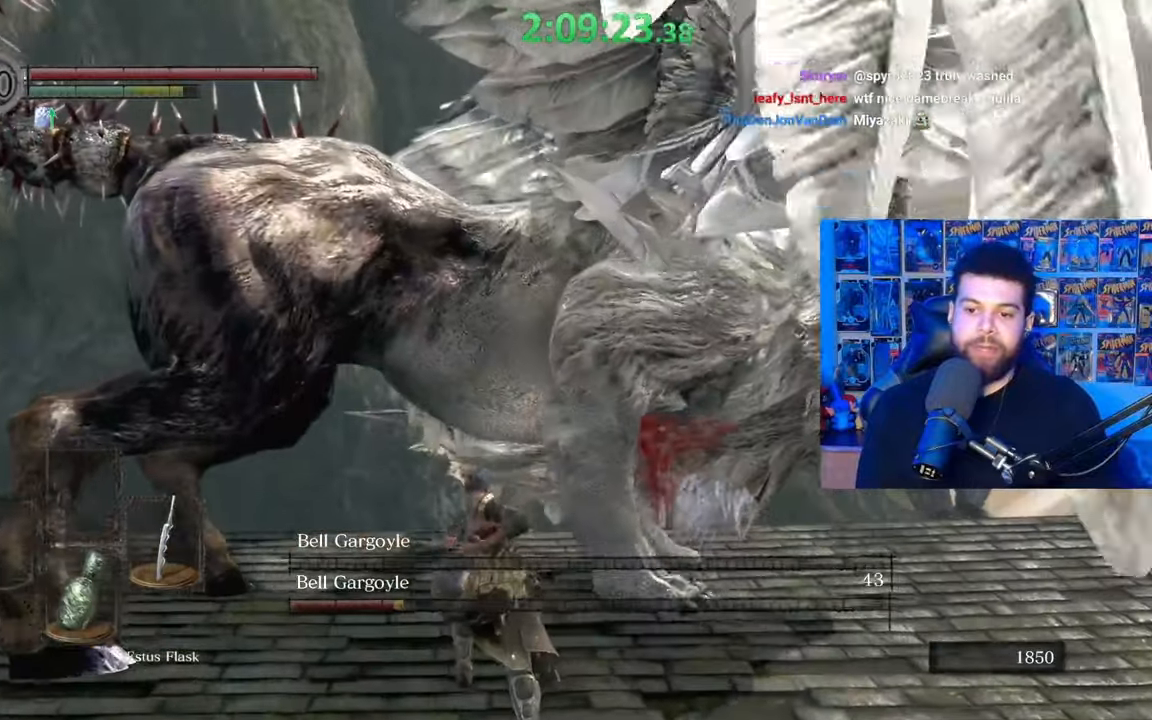
{"buttons": ["R1"], "left_stick": "up", "right_stick": "center", "events": [[17, "R1", "up"], [117, "R1", "down"], [117, "right_stick", "up"], [200, "R1", "up"], [217, "right_stick", "center"], [267, "R1", "down"], [367, "R1", "up"], [417, "R1", "down"]]}
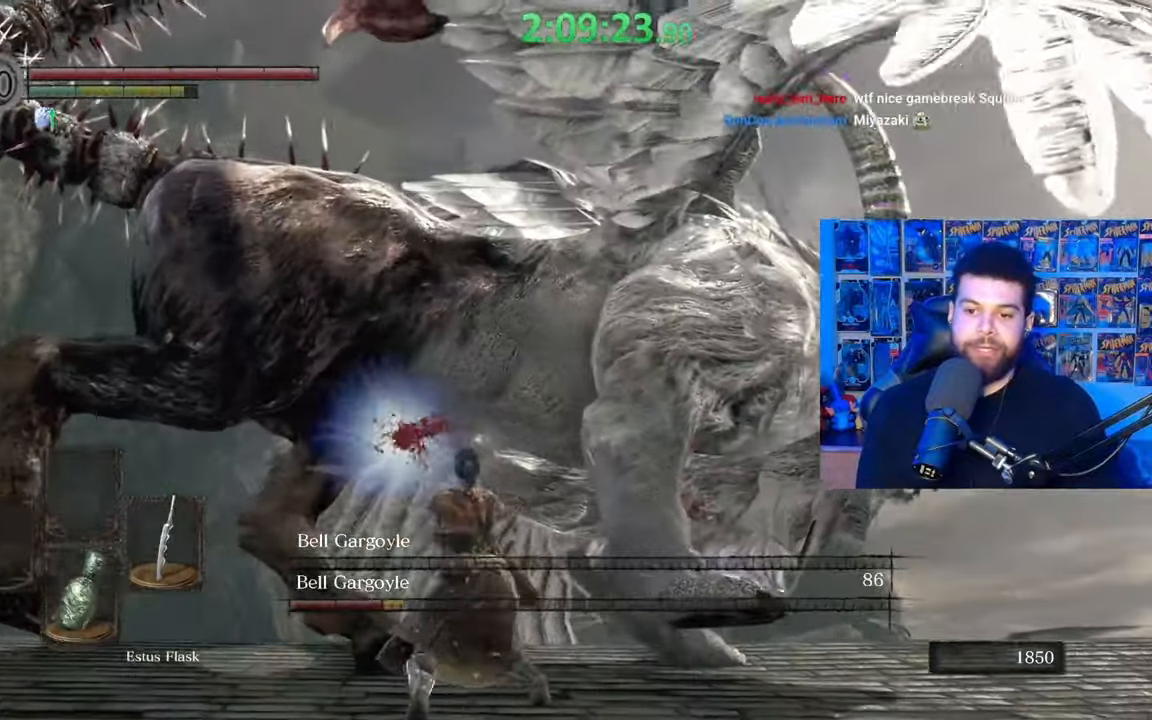
{"buttons": [], "left_stick": "up", "right_stick": "center", "events": [[17, "R1", "up"], [117, "R1", "down"], [217, "R1", "up"]]}
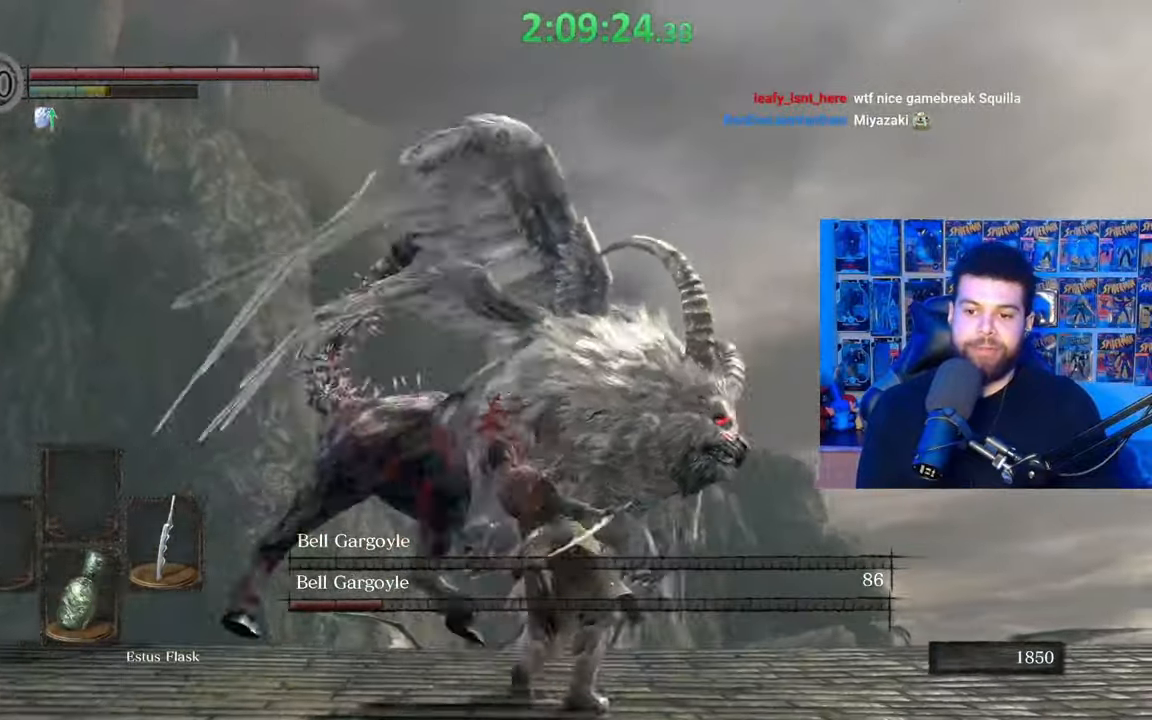
{"buttons": [], "left_stick": "down-left", "right_stick": "center", "events": [[100, "left_stick", "left"], [150, "left_stick", "down-left"], [167, "right_stick", "down"], [350, "right_stick", "center"]]}
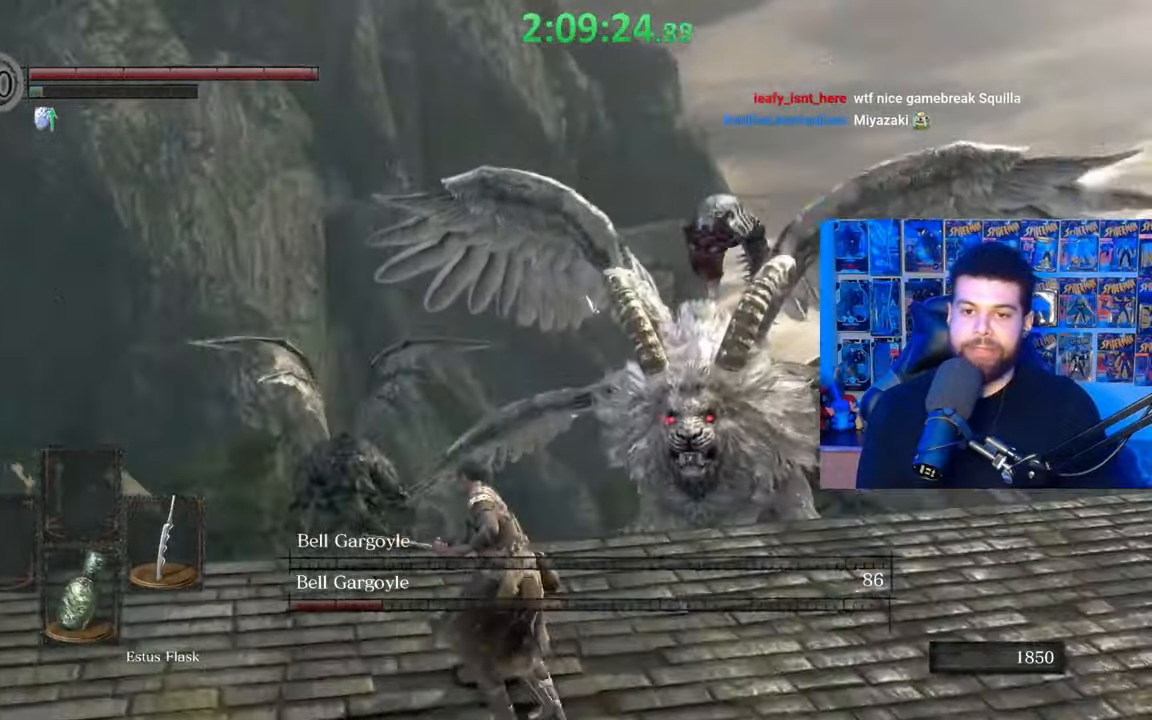
{"buttons": [], "left_stick": "down-left", "right_stick": "center", "events": []}
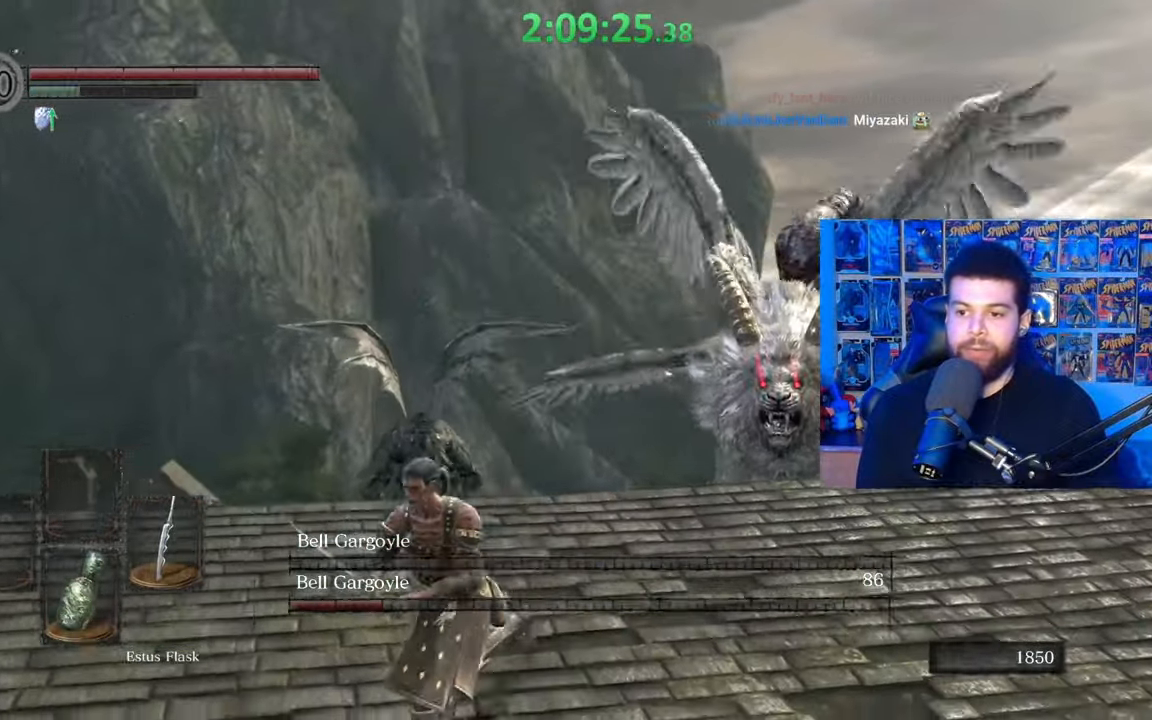
{"buttons": [], "left_stick": "up", "right_stick": "right", "events": [[67, "right_stick", "right"], [167, "right_stick", "center"], [367, "left_stick", "up-left"], [367, "right_stick", "right"], [417, "left_stick", "up"]]}
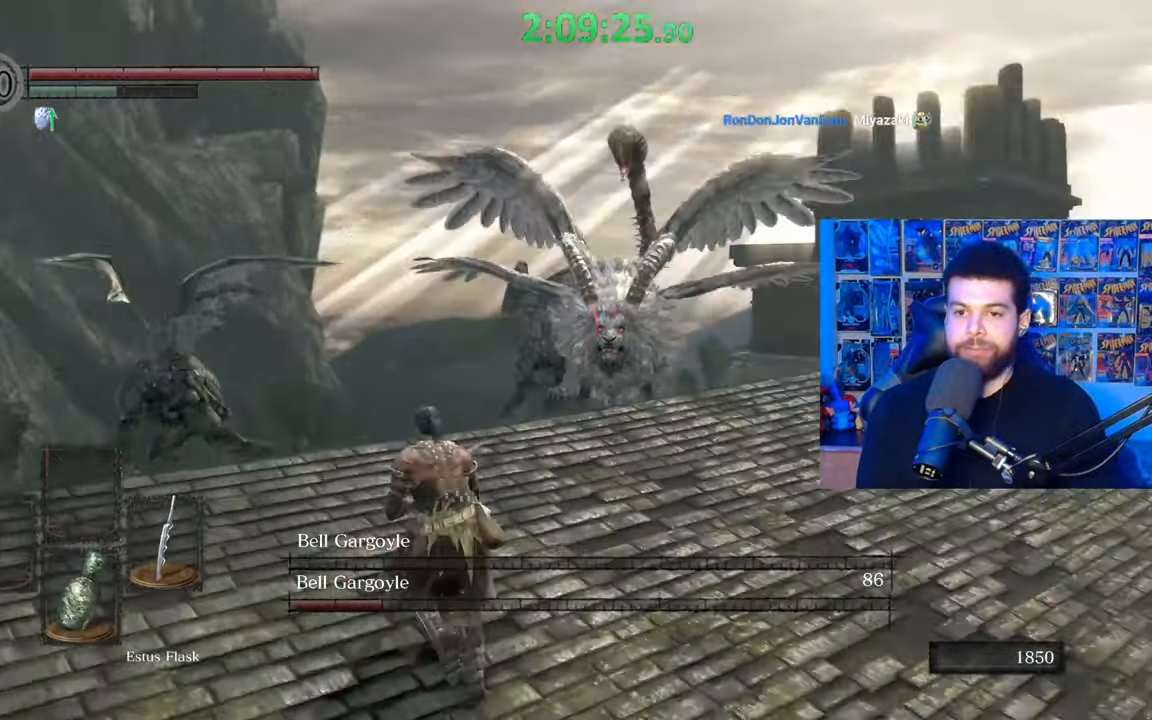
{"buttons": [], "left_stick": "up-right", "right_stick": "center", "events": [[50, "right_stick", "center"], [367, "right_stick", "left"], [417, "left_stick", "up-right"], [467, "right_stick", "center"]]}
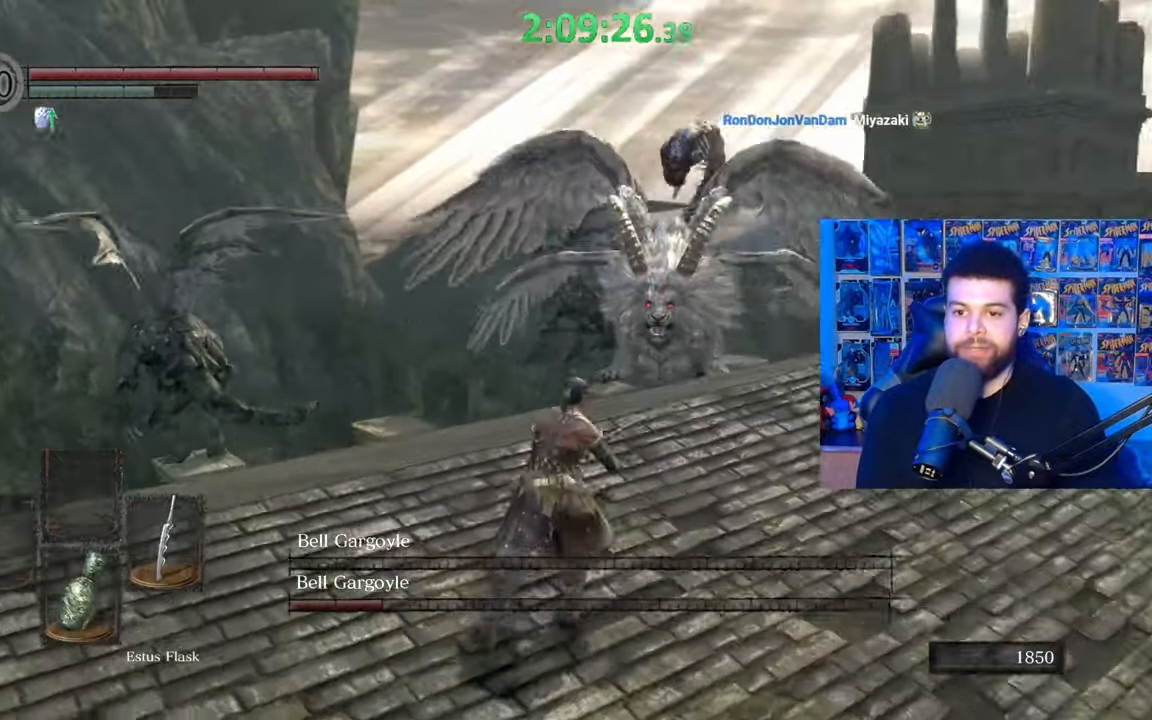
{"buttons": [], "left_stick": "down-left", "right_stick": "center", "events": [[117, "left_stick", "right"], [317, "left_stick", "down"], [500, "left_stick", "down-left"]]}